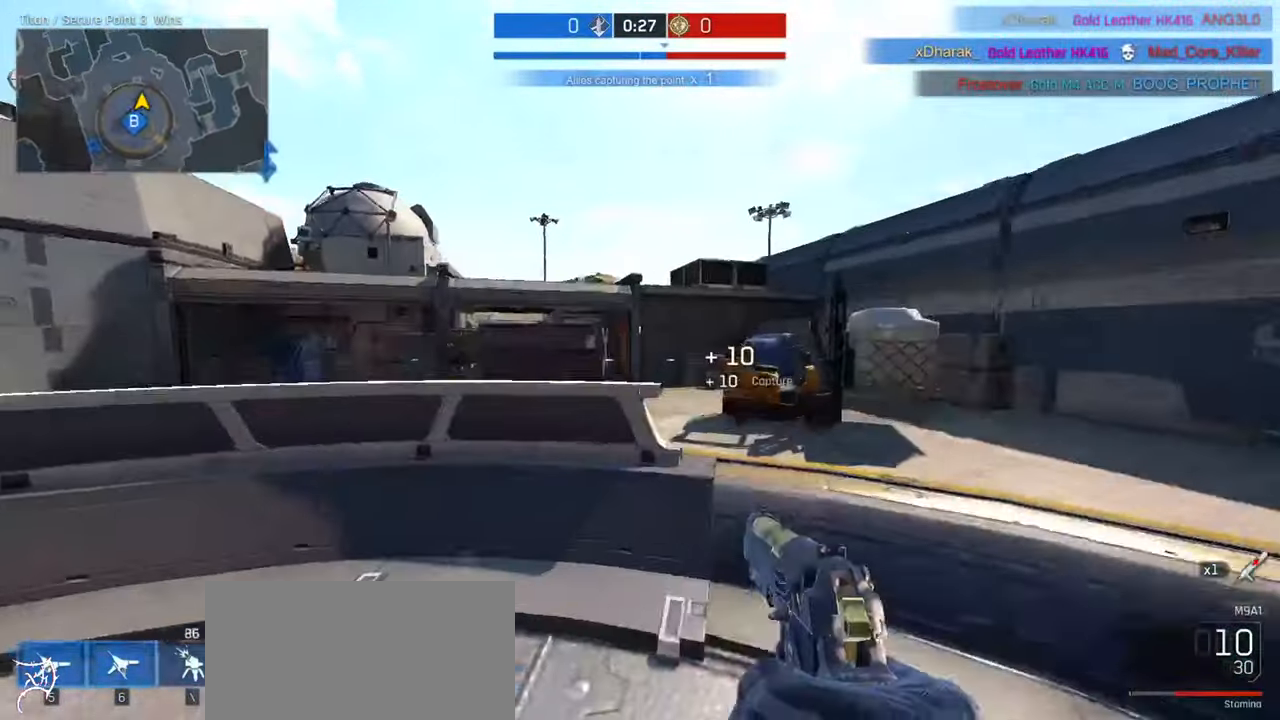
Gameplay with keyboard and mouse; each line is a JSON object with the keys and mouse buttons held at the frame after it. "events" lists presses ("down") and releases ("up") of "a", "ctrl", "d", "e", "f", "q", "r", "s", "shift", "space", "tab", "w", "mouse_left", "mouse_wheel", "mouse_right", "mouse_mb4" and "mouse_mb5" between this image and that frame as [ms after this image, input, new state], when the widget could be followed in between. "mouse_left", "mouse_wheel", "mouse_right", "mouse_mb4", "mouse_mb5" = the "left", "wheel", "right", "mb4", "mb5" buttons of the "mouse" list. No other keys are recorded. "wheel" means that the mouse wheel is clicked or scrolled. Not read: mouse_move.
{"keys": ["a", "w"], "mouse": [], "events": [[267, "ctrl", "down"], [333, "ctrl", "up"], [400, "a", "down"], [400, "d", "up"], [400, "mouse_left", "down"], [500, "mouse_left", "up"]]}
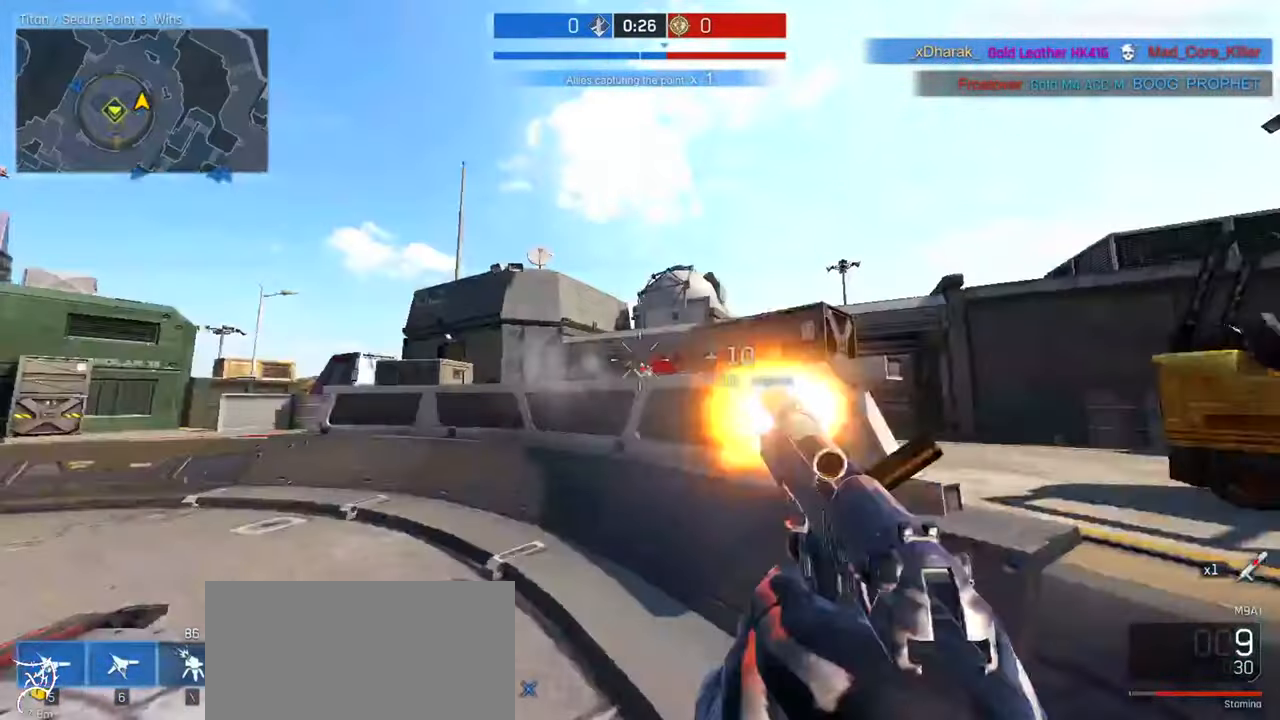
{"keys": ["d"], "mouse": [], "events": [[33, "mouse_left", "down"], [133, "mouse_left", "up"], [167, "mouse_left", "down"], [233, "w", "up"], [367, "mouse_left", "up"], [433, "d", "down"], [433, "mouse_left", "down"], [467, "a", "up"], [500, "mouse_left", "up"]]}
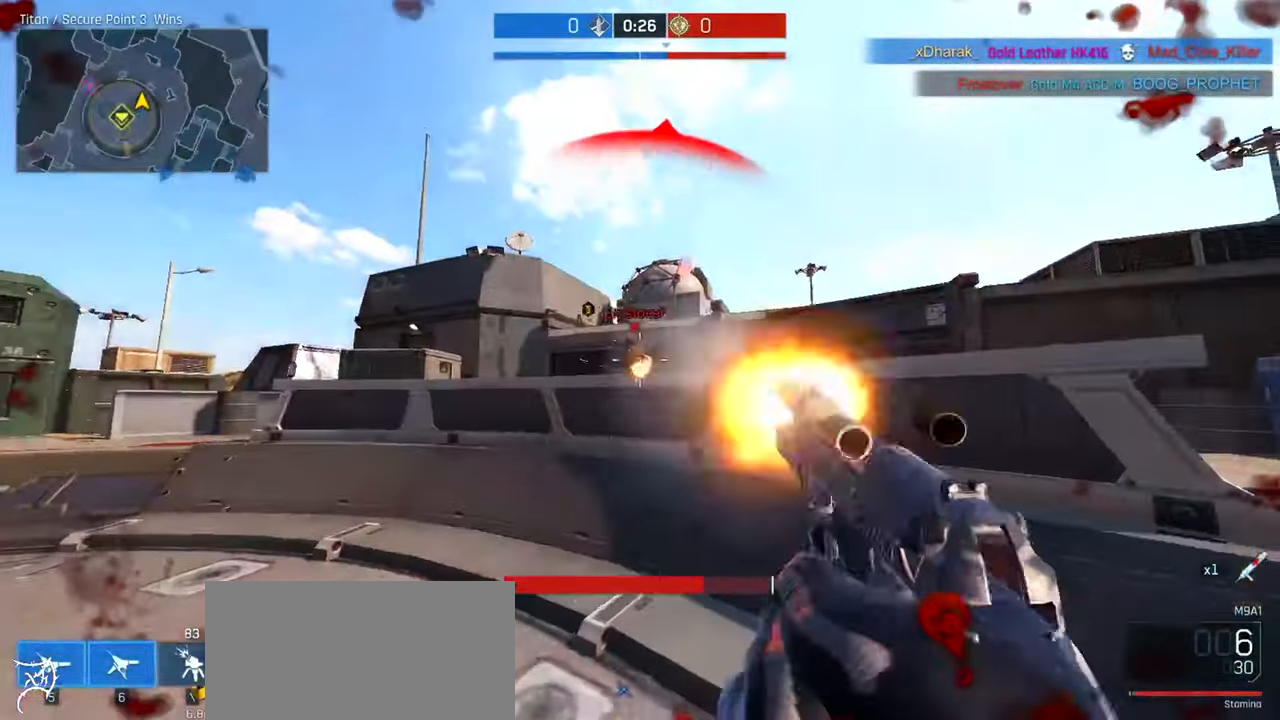
{"keys": ["d"], "mouse": ["left"], "events": [[67, "mouse_left", "down"], [134, "mouse_left", "up"], [167, "mouse_left", "down"], [234, "mouse_left", "up"], [500, "mouse_left", "down"]]}
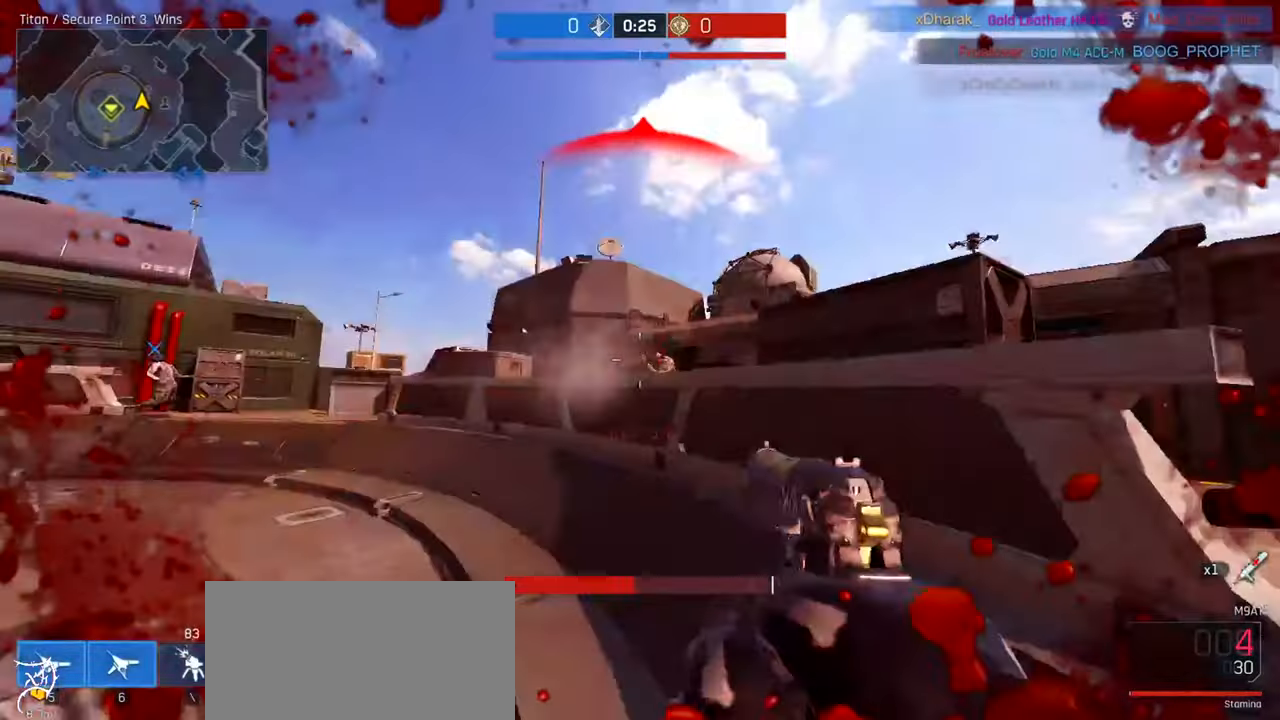
{"keys": ["d"], "mouse": [], "events": [[67, "mouse_left", "up"], [134, "mouse_left", "down"], [200, "mouse_left", "up"], [267, "mouse_left", "down"], [334, "mouse_left", "up"], [400, "mouse_left", "down"], [467, "mouse_left", "up"]]}
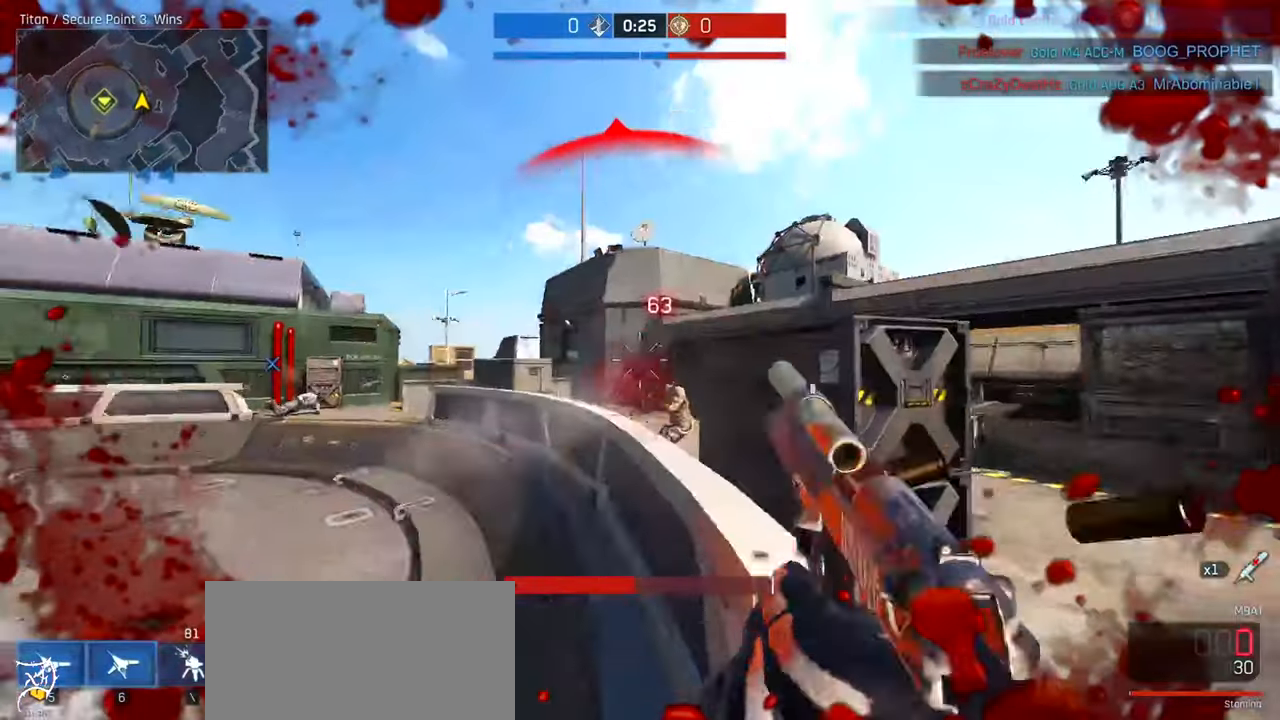
{"keys": ["w"], "mouse": []}
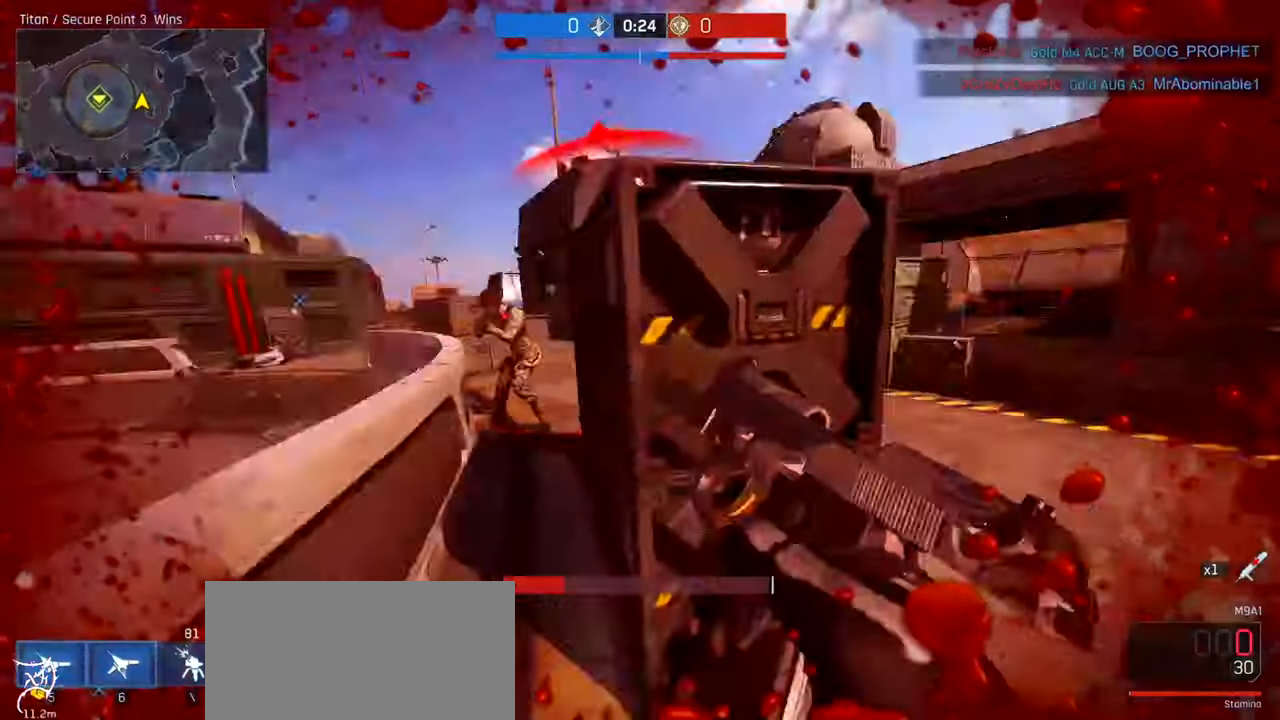
{"keys": ["a"], "mouse": [], "events": [[34, "d", "down"], [300, "w", "up"], [434, "a", "down"], [467, "d", "up"]]}
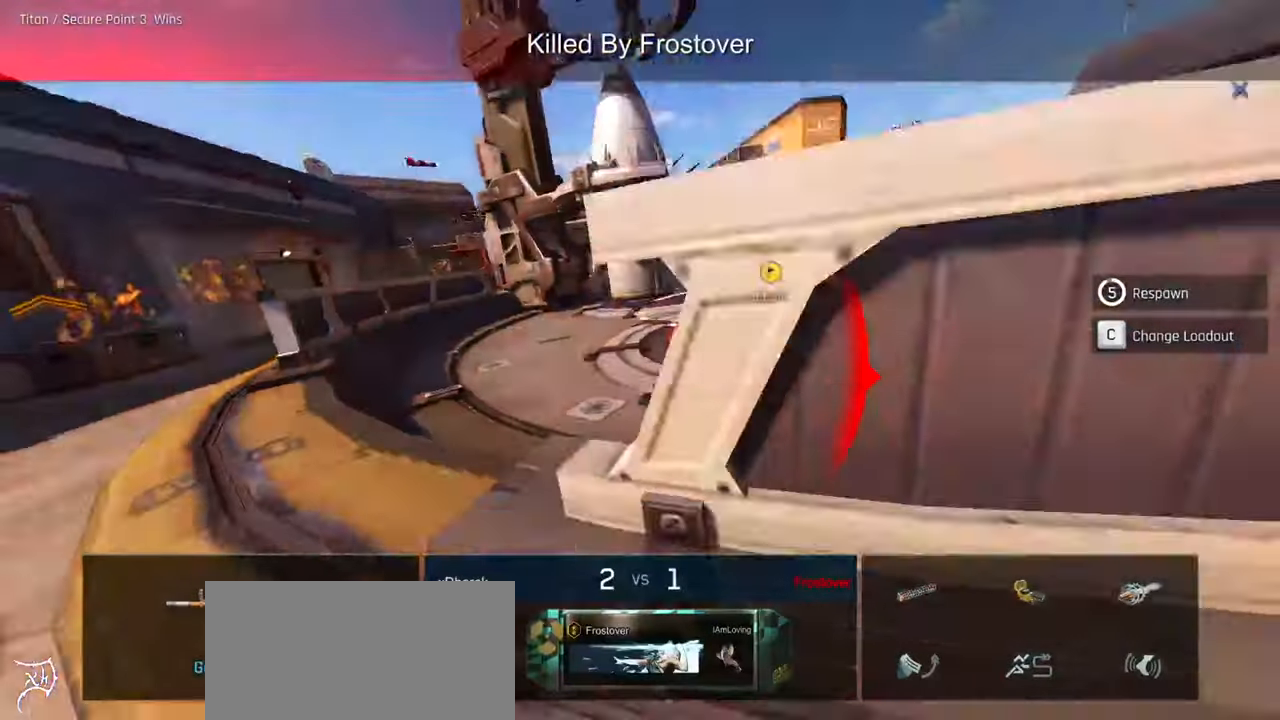
{"keys": [], "mouse": [], "events": [[134, "a", "up"]]}
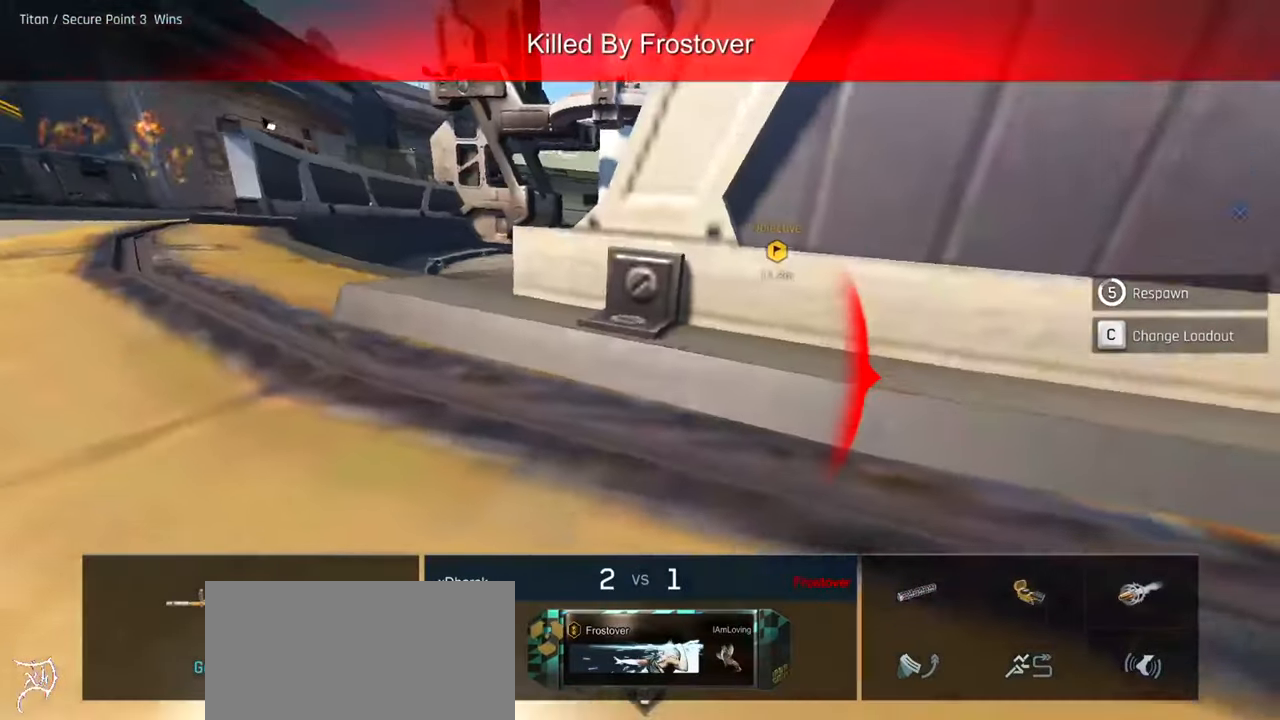
{"keys": [], "mouse": [], "events": []}
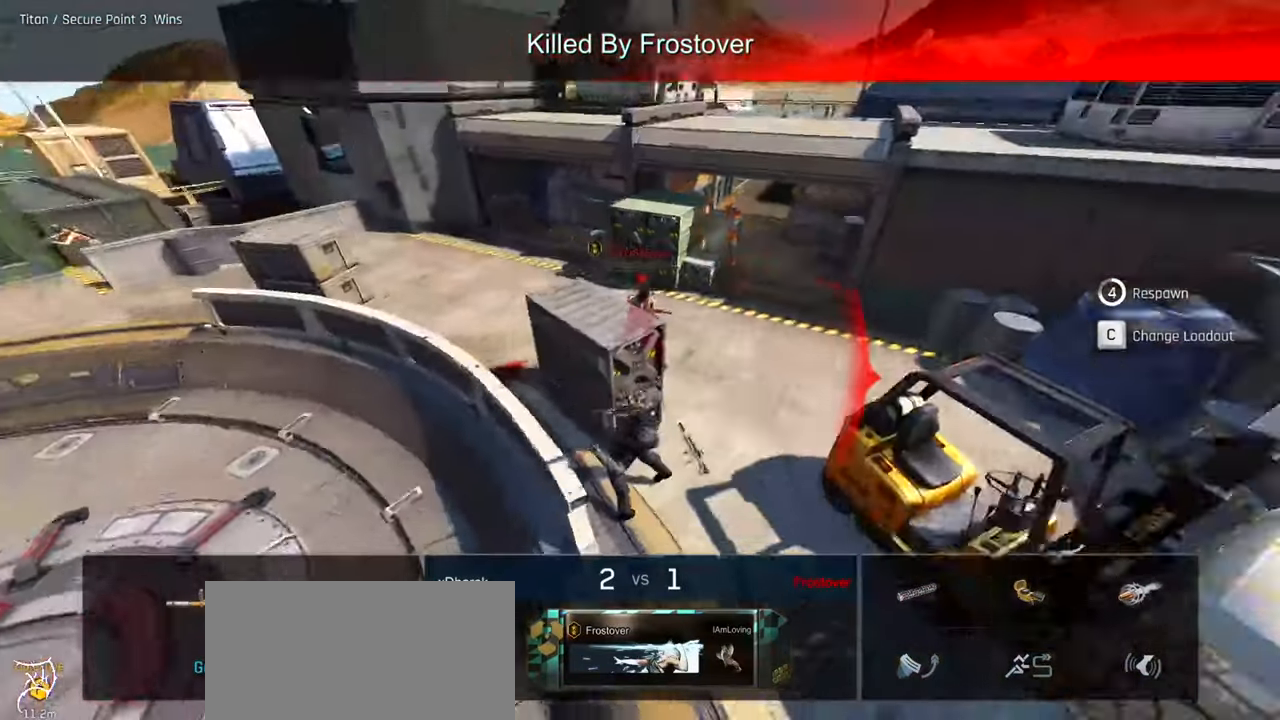
{"keys": [], "mouse": [], "events": []}
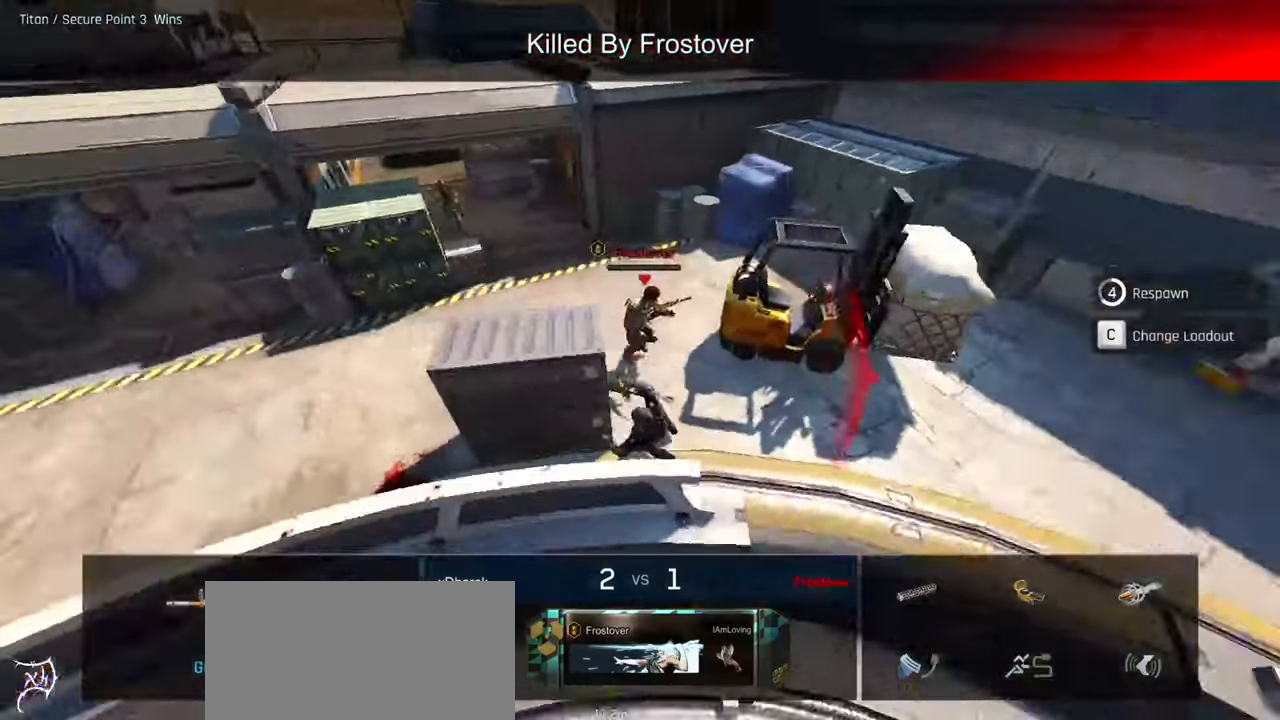
{"keys": [], "mouse": [], "events": []}
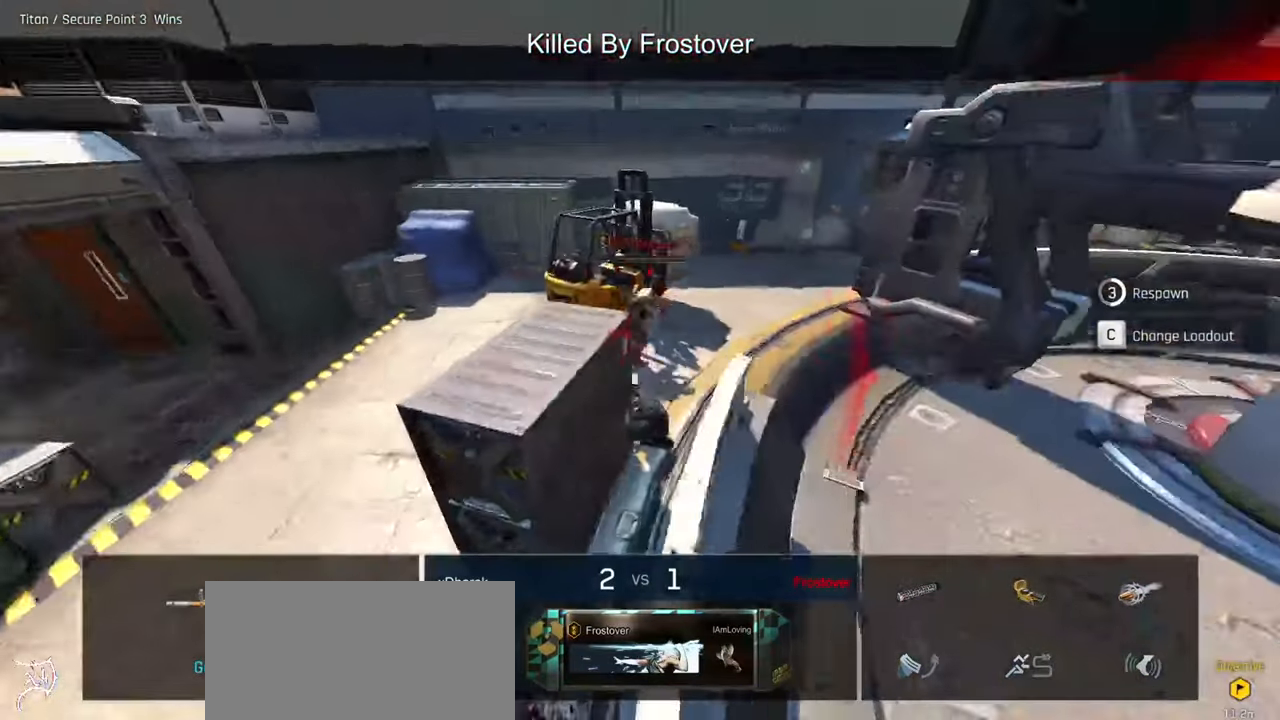
{"keys": [], "mouse": [], "events": []}
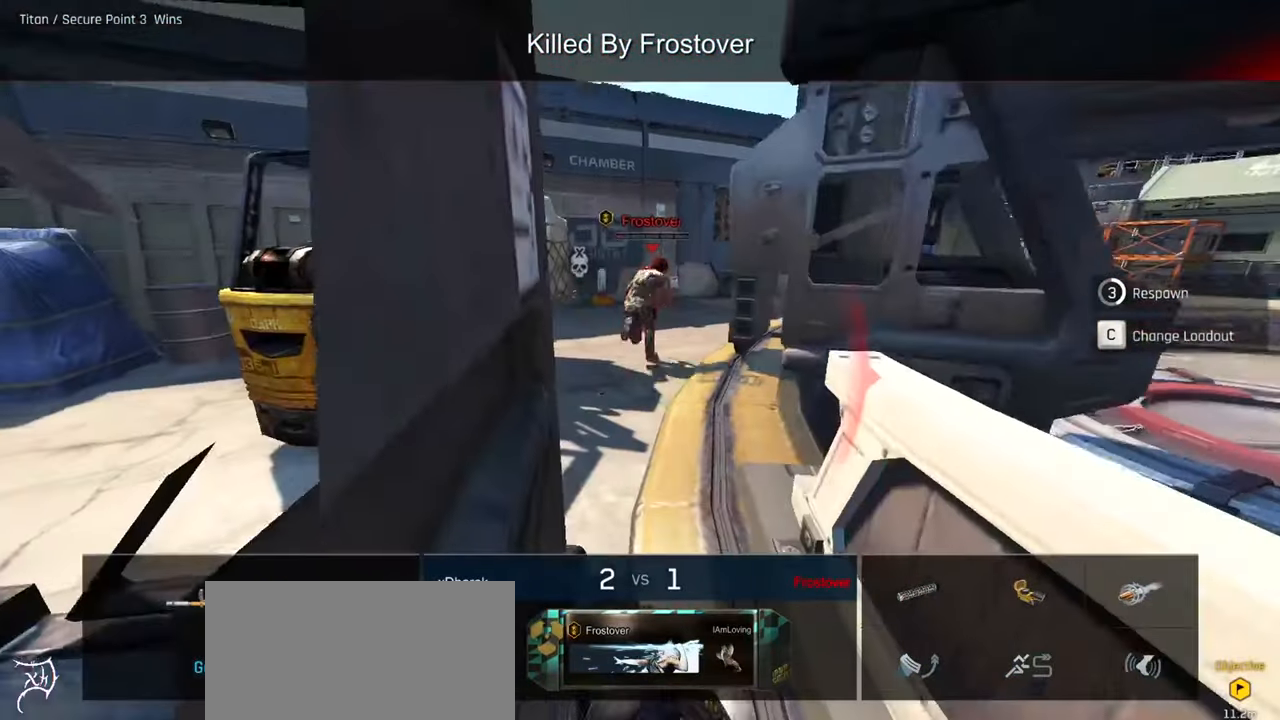
{"keys": [], "mouse": [], "events": []}
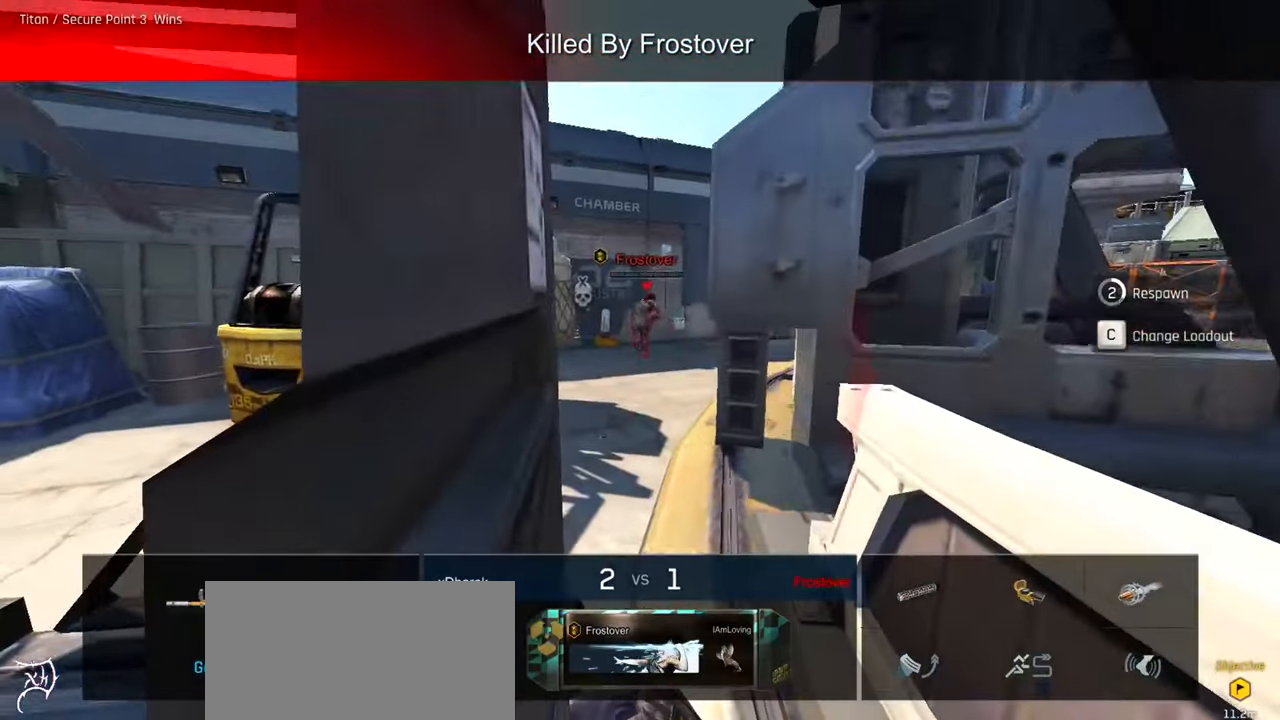
{"keys": [], "mouse": [], "events": []}
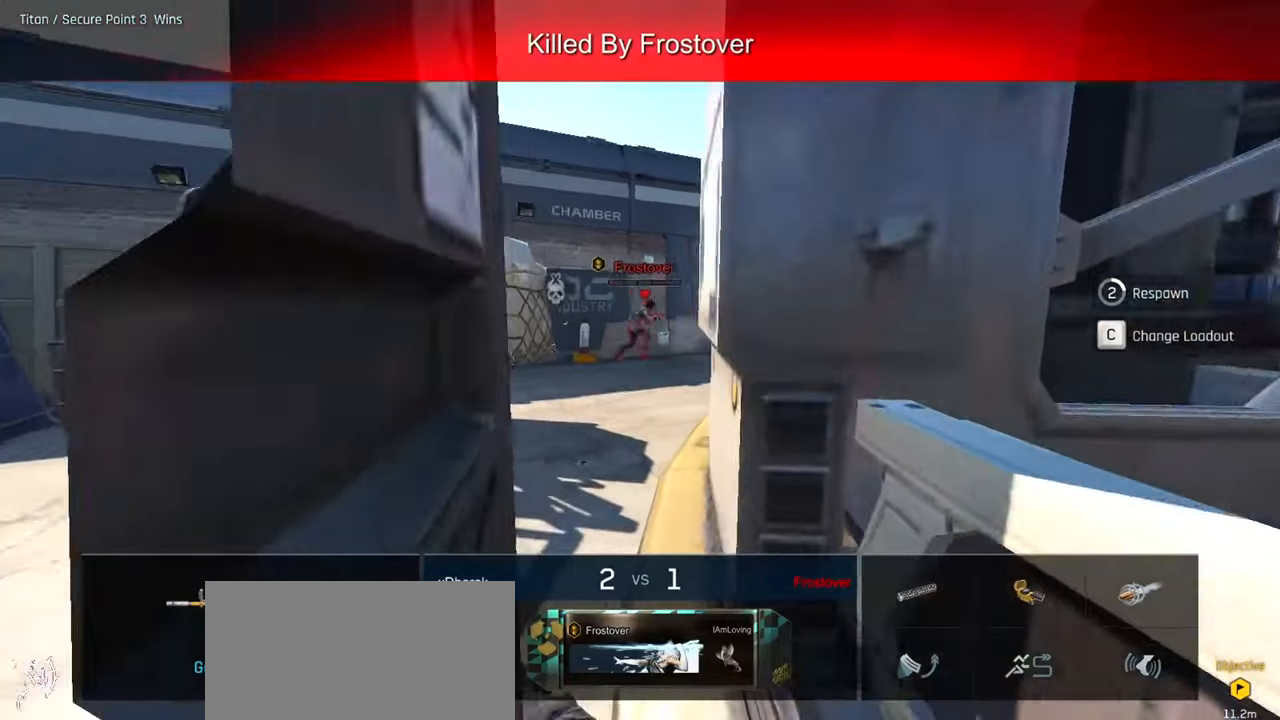
{"keys": ["tab"], "mouse": [], "events": [[500, "tab", "down"]]}
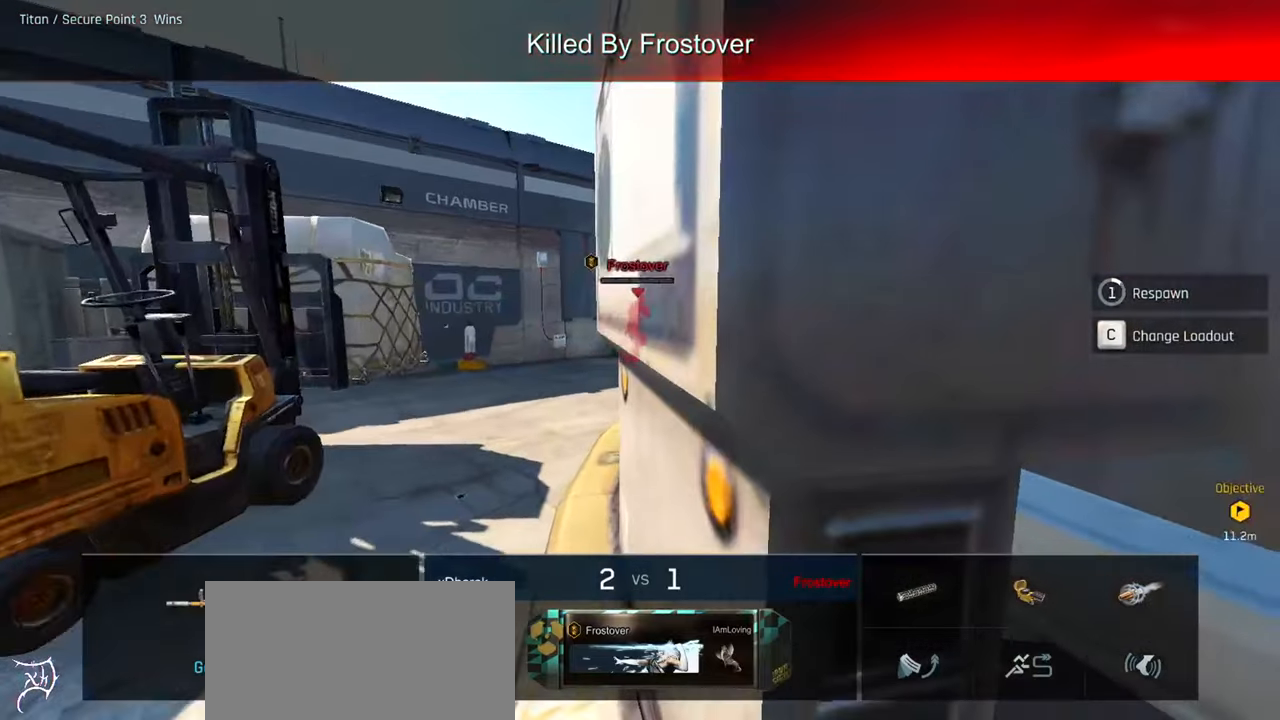
{"keys": ["ctrl", "w"], "mouse": [], "events": [[200, "w", "down"], [366, "tab", "up"], [500, "ctrl", "down"]]}
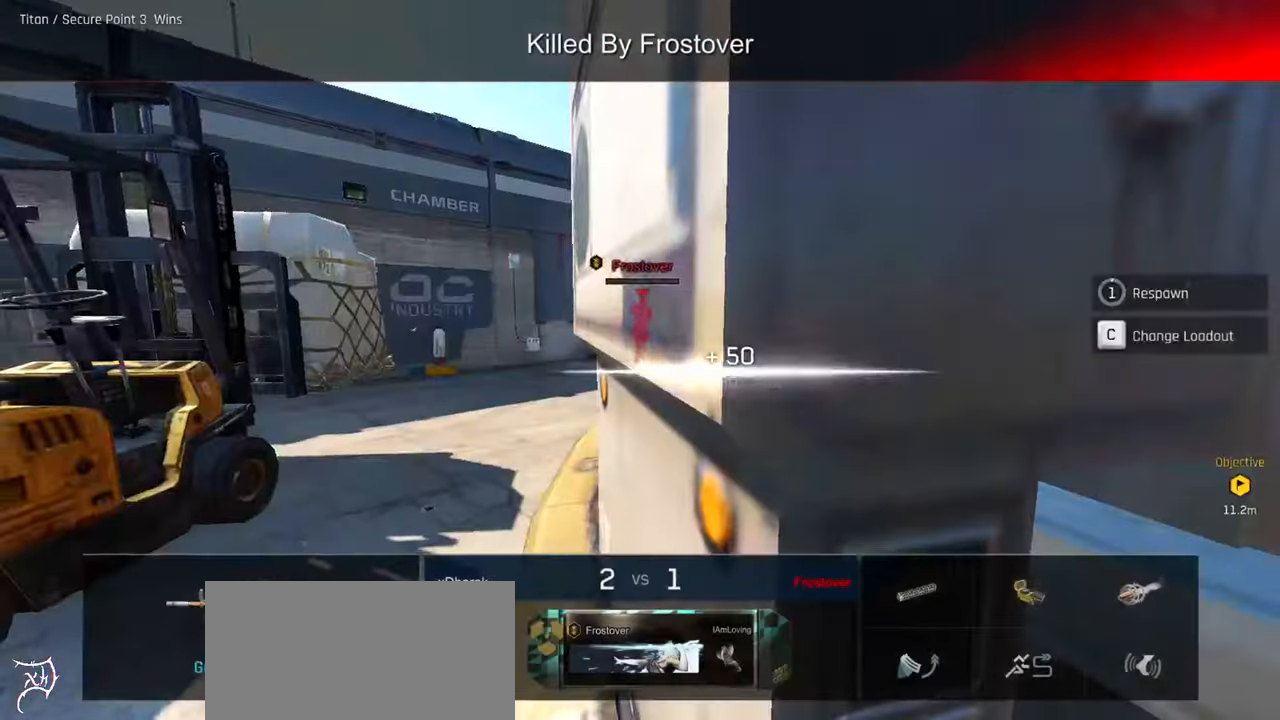
{"keys": ["ctrl", "w"], "mouse": [], "events": []}
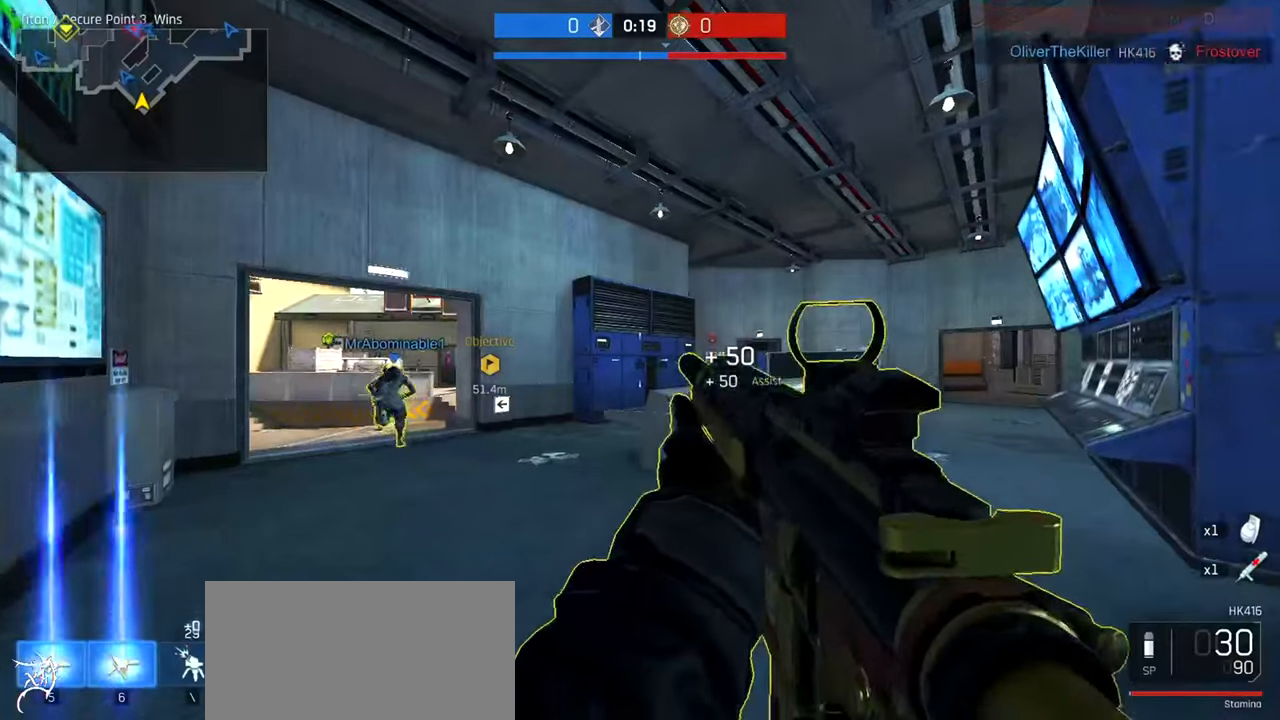
{"keys": ["a", "ctrl", "w"], "mouse": [], "events": [[100, "a", "down"]]}
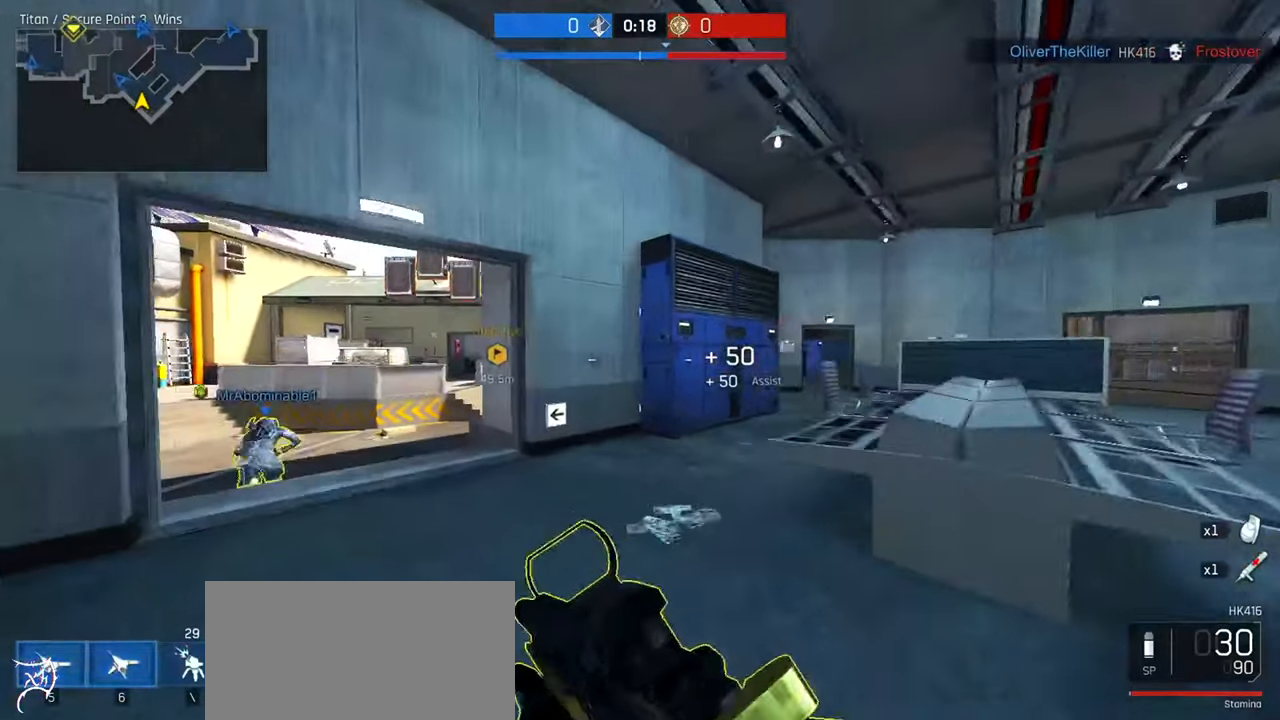
{"keys": ["a", "ctrl", "w"], "mouse": [], "events": []}
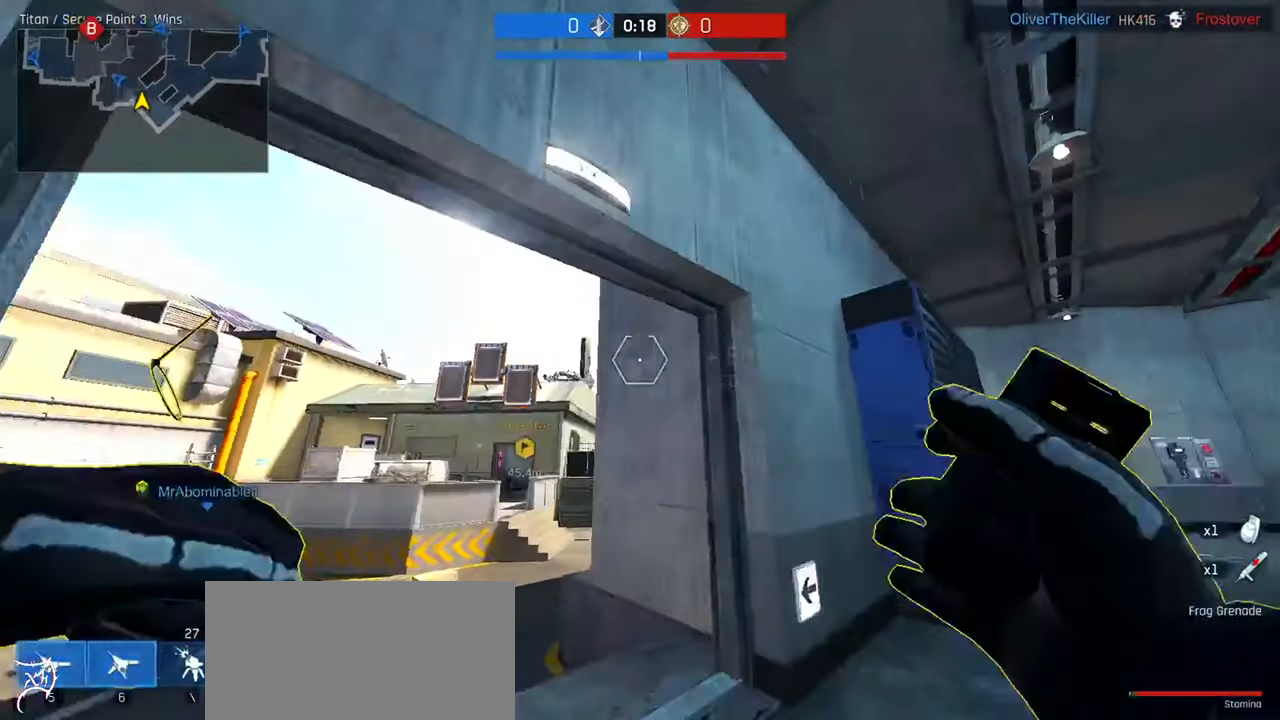
{"keys": ["a", "ctrl", "w"], "mouse": [], "events": []}
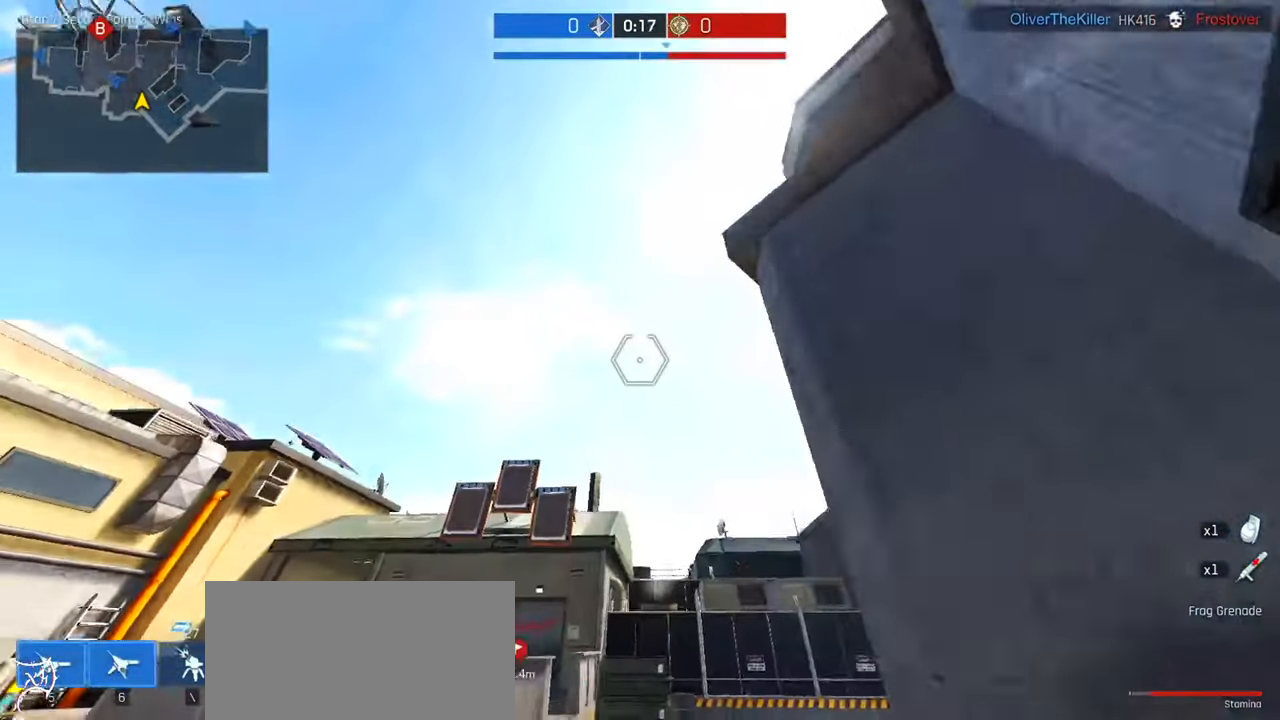
{"keys": ["ctrl", "d", "tab", "w"], "mouse": [], "events": [[33, "a", "up"], [133, "tab", "down"], [500, "d", "down"]]}
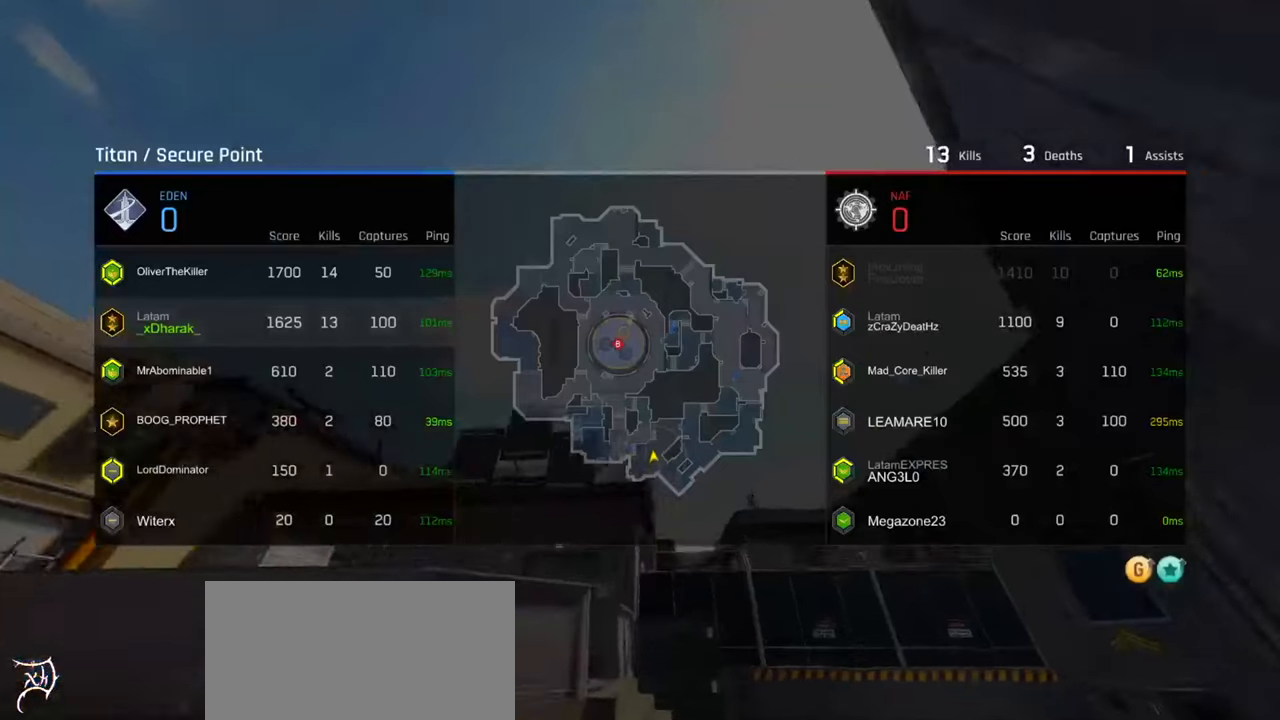
{"keys": ["ctrl", "d", "w"], "mouse": [], "events": [[100, "tab", "up"]]}
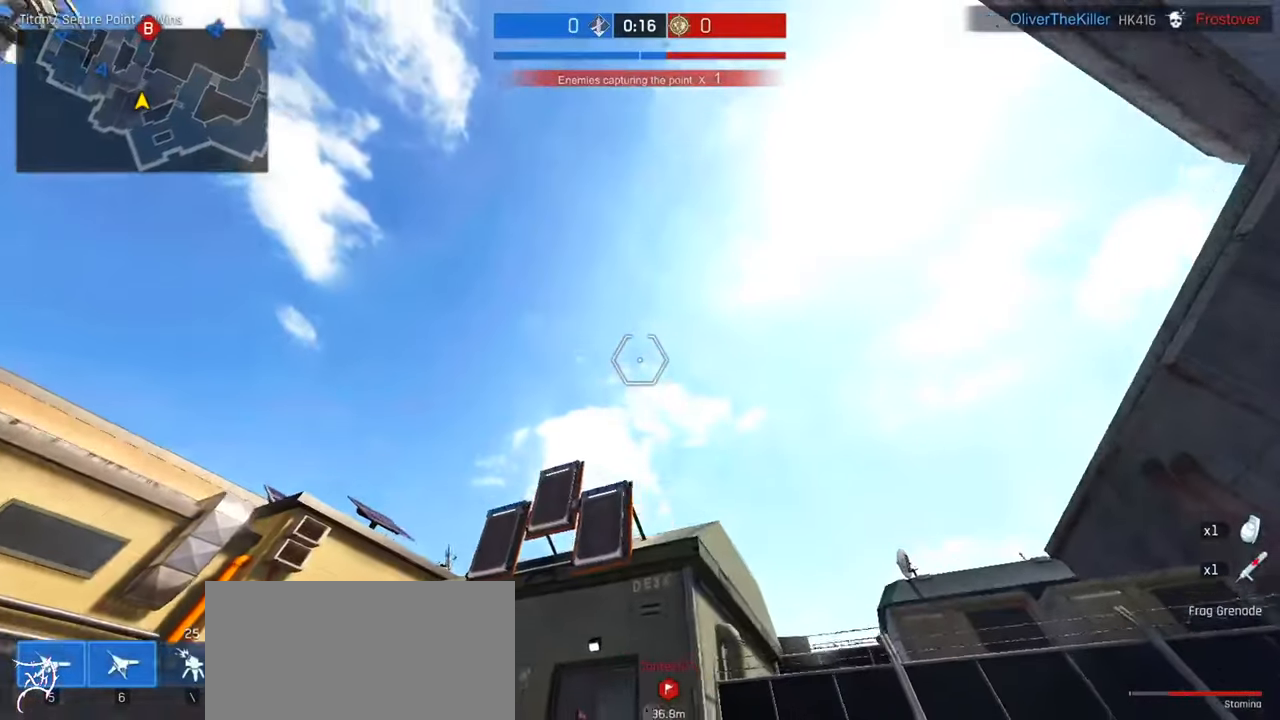
{"keys": ["ctrl", "w"], "mouse": [], "events": [[100, "d", "up"], [233, "ctrl", "up"], [500, "ctrl", "down"]]}
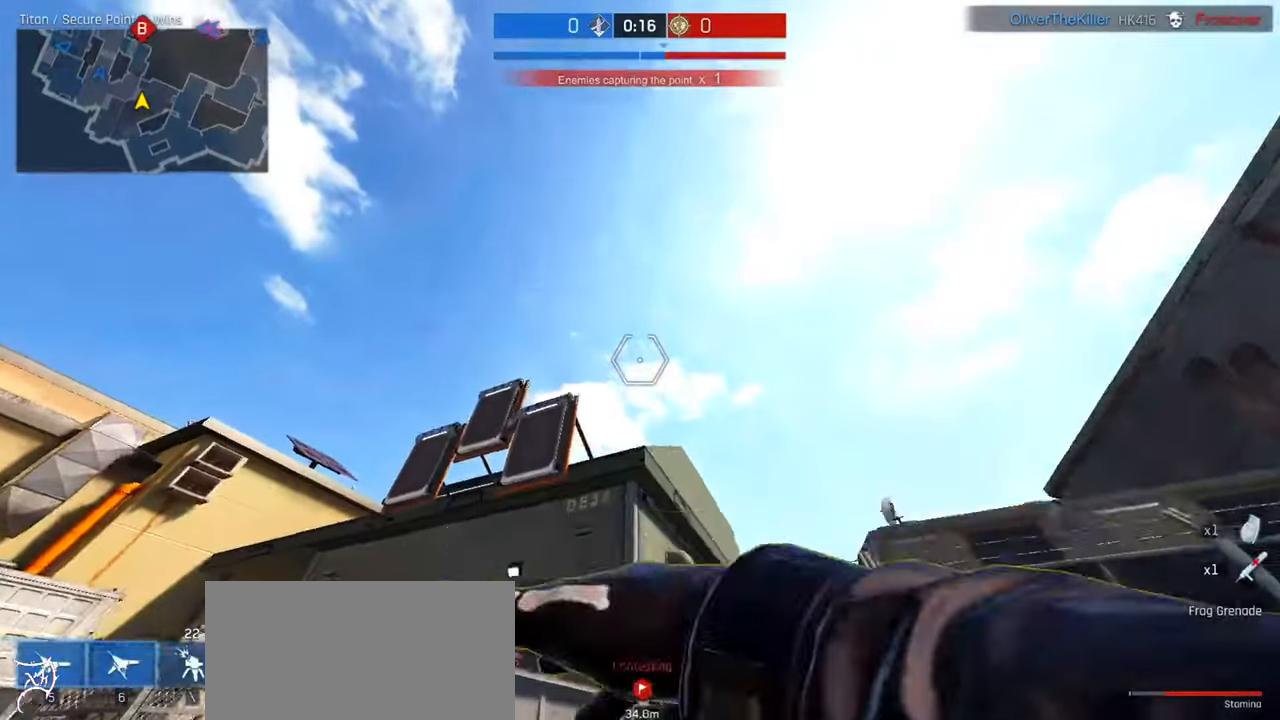
{"keys": ["ctrl", "w"], "mouse": [], "events": [[200, "mouse_mb4", "down"], [267, "mouse_mb4", "up"], [367, "a", "down"], [367, "mouse_mb4", "down"], [500, "a", "up"], [500, "mouse_mb4", "up"]]}
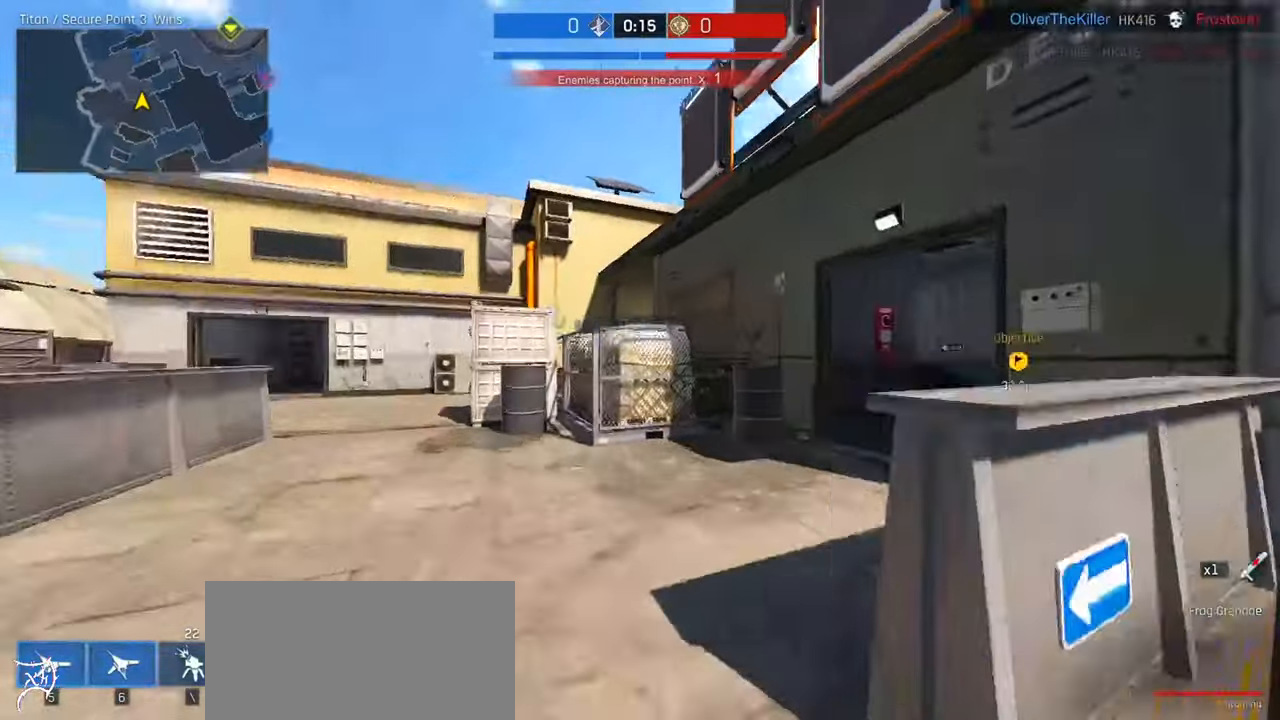
{"keys": ["ctrl", "w"], "mouse": [], "events": [[200, "a", "down"], [333, "a", "up"]]}
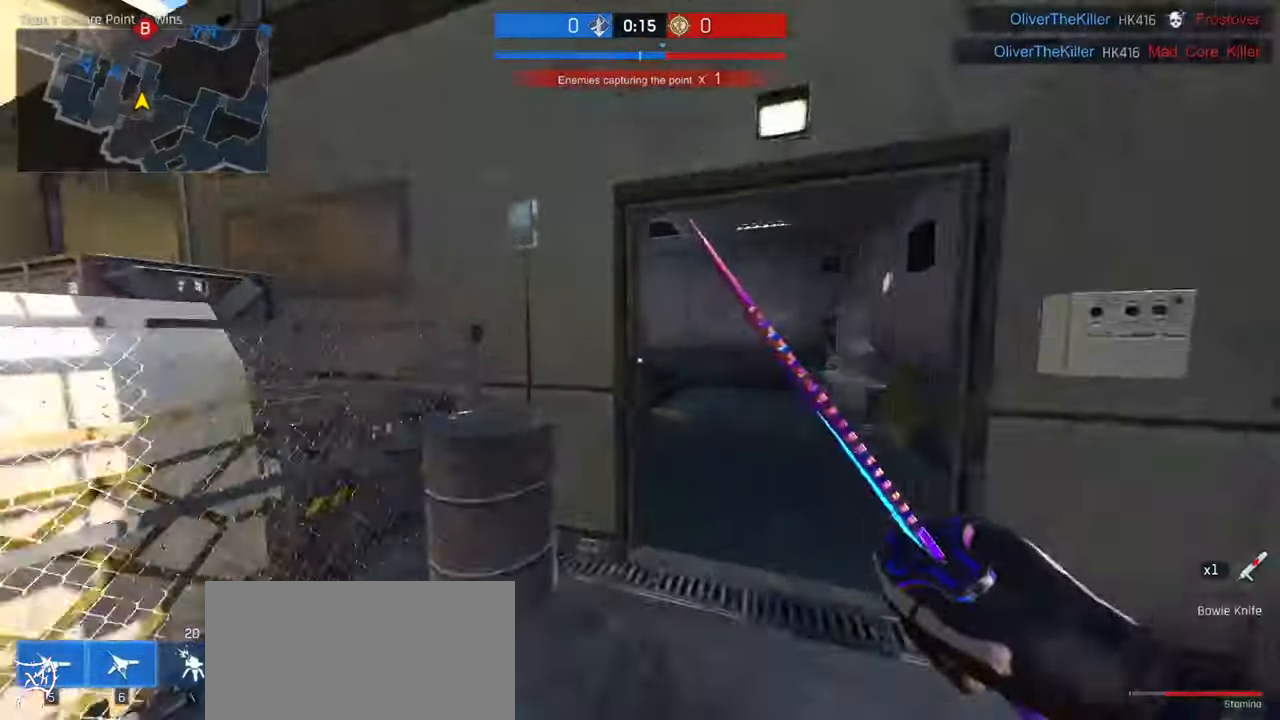
{"keys": ["ctrl", "w"], "mouse": [], "events": [[33, "d", "down"], [167, "mouse_wheel", "down"], [200, "d", "up"], [400, "mouse_wheel", "up"]]}
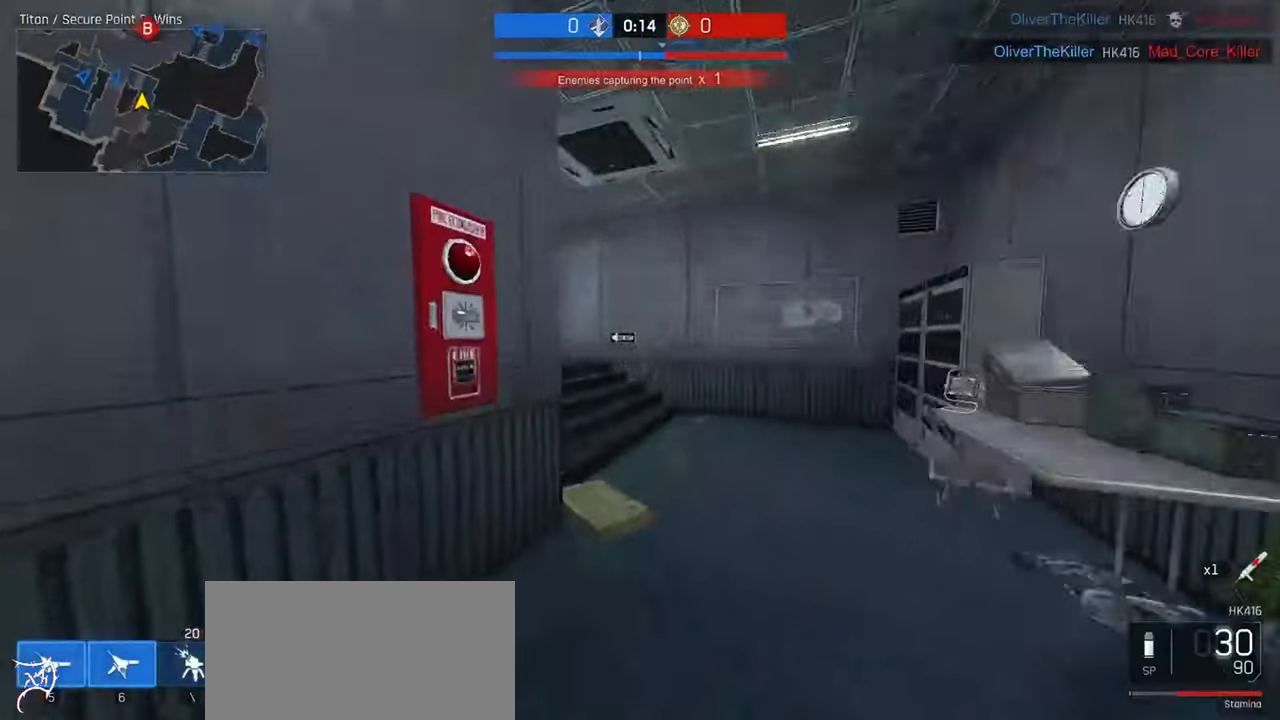
{"keys": ["ctrl", "w"], "mouse": [], "events": [[33, "d", "down"], [233, "d", "up"]]}